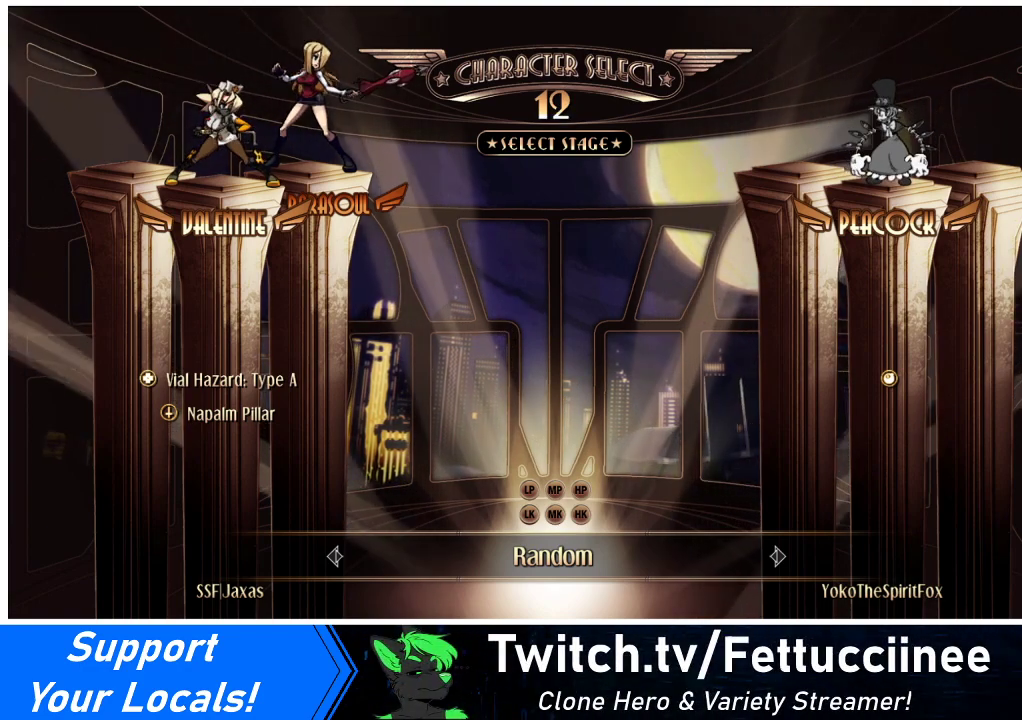
Gameplay with a controller (arcade stick); each line is a JSON object with the inputs held at the frame after it. "events" lists button and stick changes between this image and that frame as [ms after this image, input, new state], when the widget could be followed in between. Not read: L3 R3.
{"buttons": [], "events": [[200, "CIRCLE", "down"], [200, "CROSS", "down"], [267, "CIRCLE", "up"], [267, "CROSS", "up"]]}
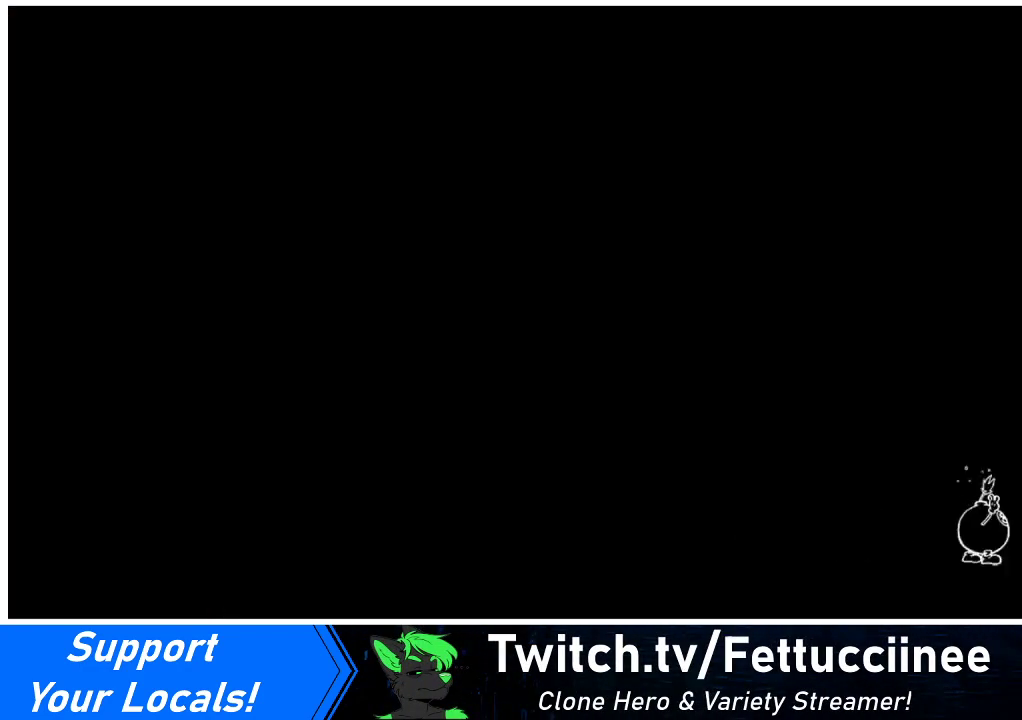
{"buttons": [], "events": []}
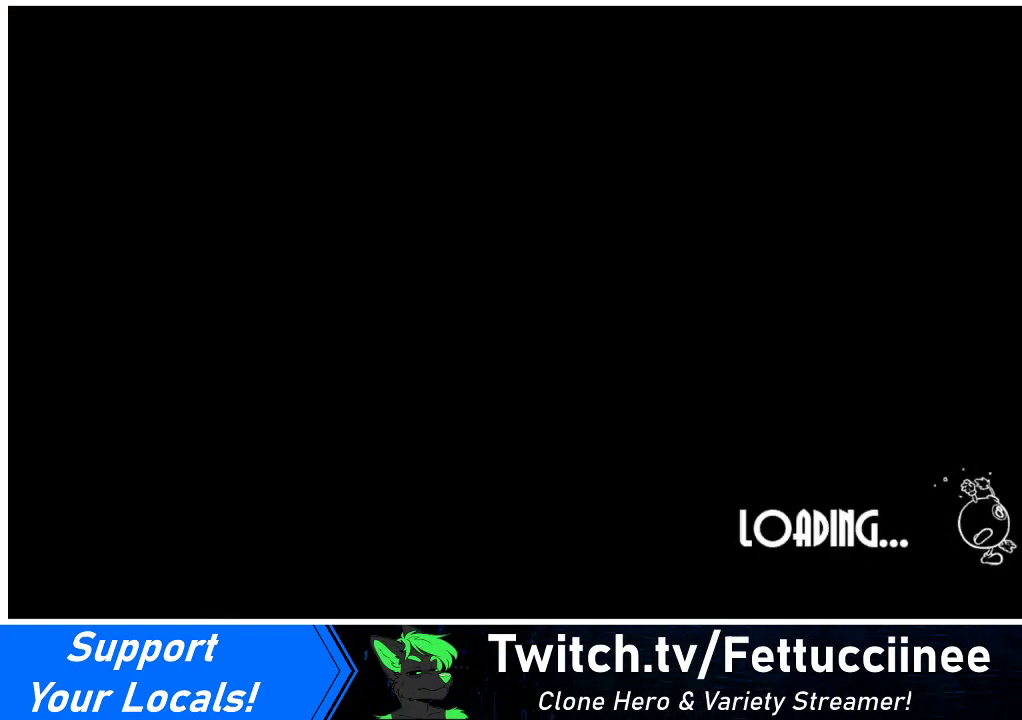
{"buttons": [], "events": []}
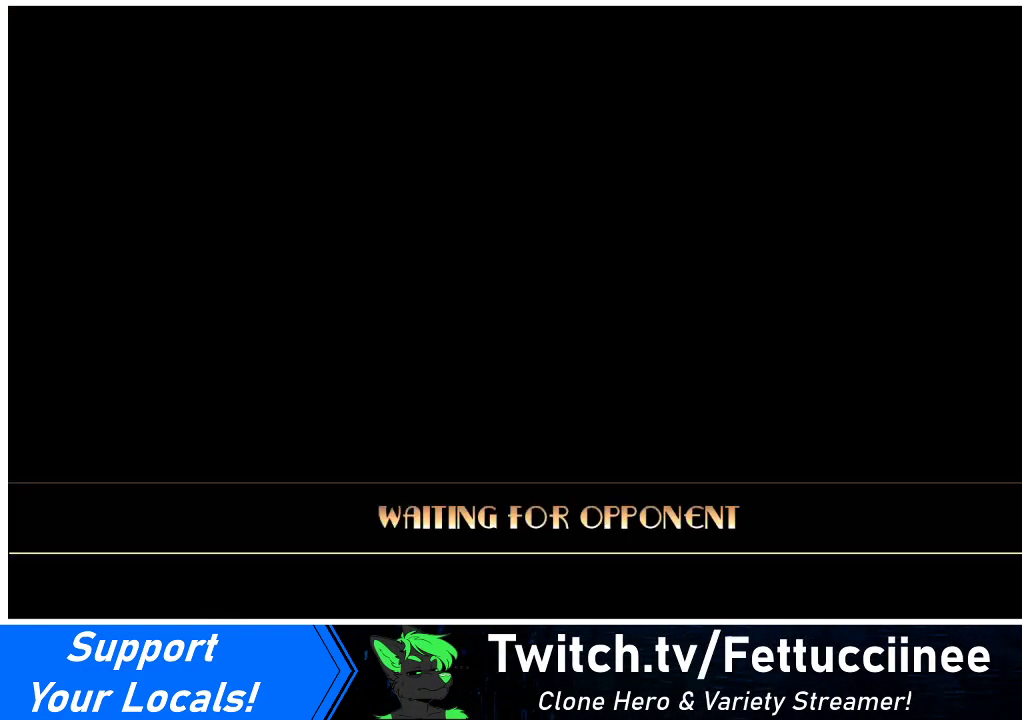
{"buttons": [], "events": []}
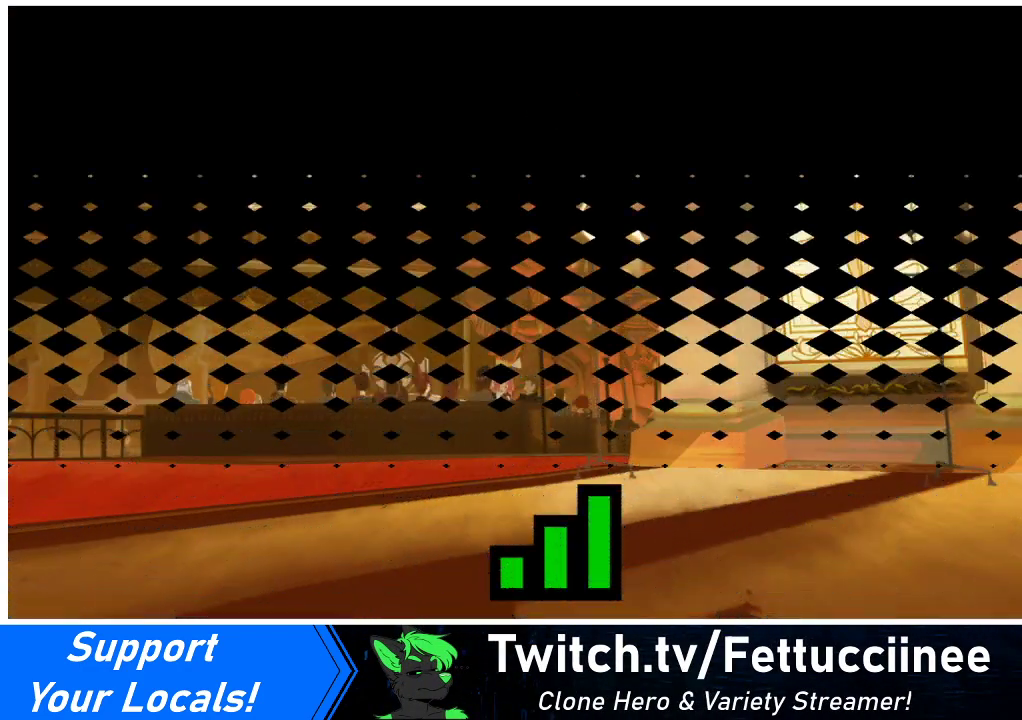
{"buttons": [], "events": []}
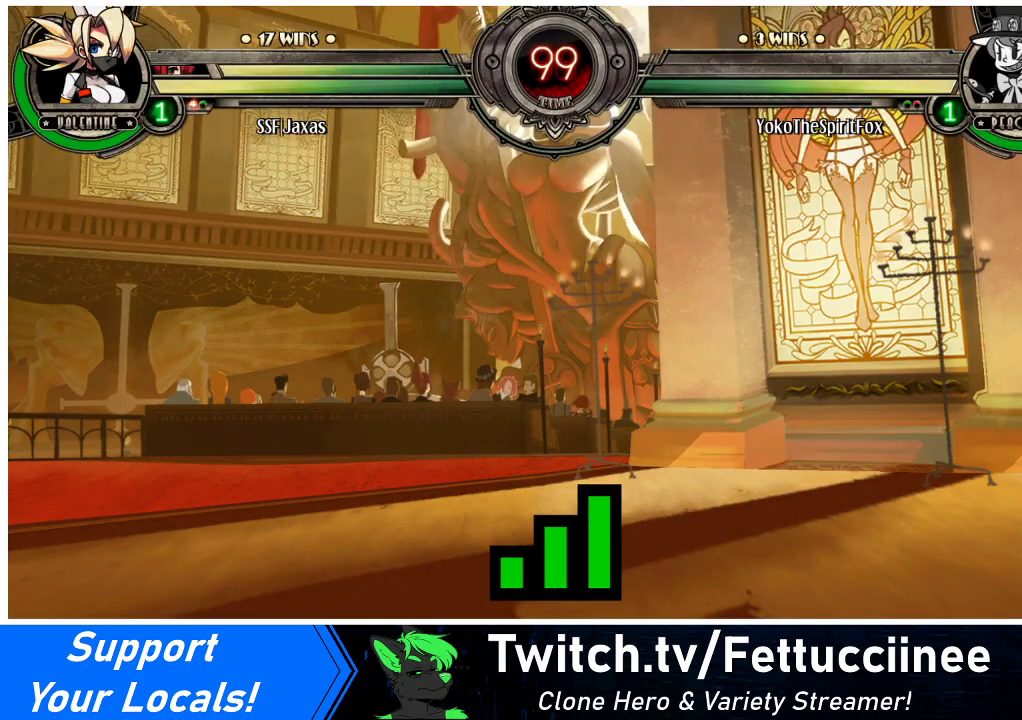
{"buttons": [], "events": []}
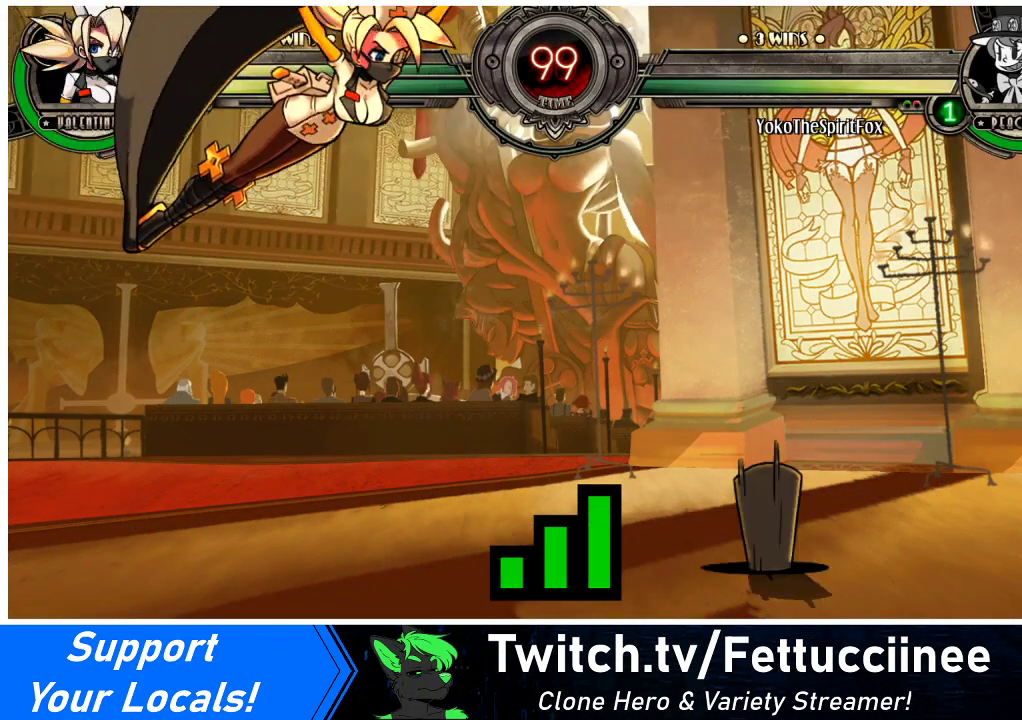
{"buttons": [], "events": []}
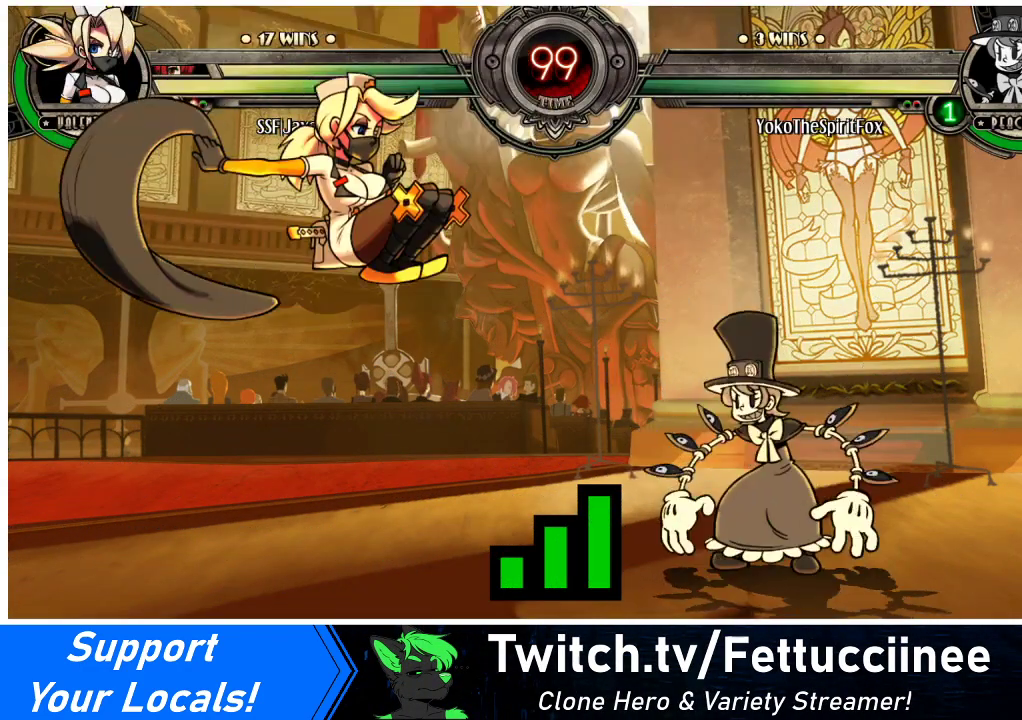
{"buttons": [], "events": [[167, "DPAD_LEFT", "down"], [200, "DPAD_DOWN", "down"], [233, "DPAD_LEFT", "up"], [333, "DPAD_DOWN", "up"], [333, "DPAD_RIGHT", "down"], [400, "DPAD_RIGHT", "up"]]}
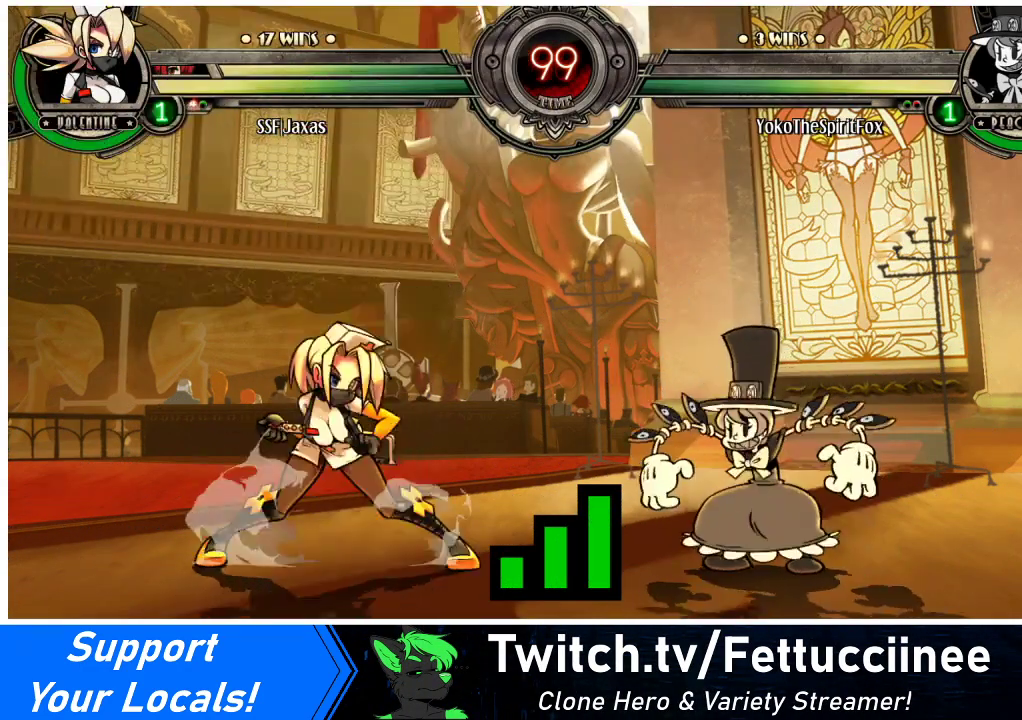
{"buttons": [], "events": []}
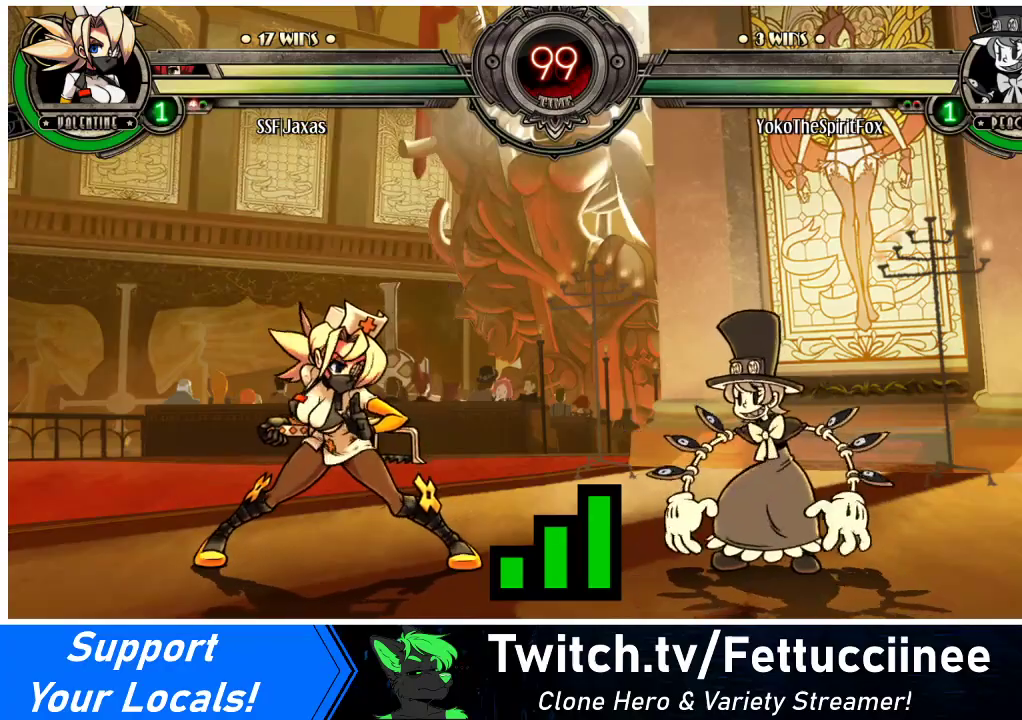
{"buttons": [], "events": []}
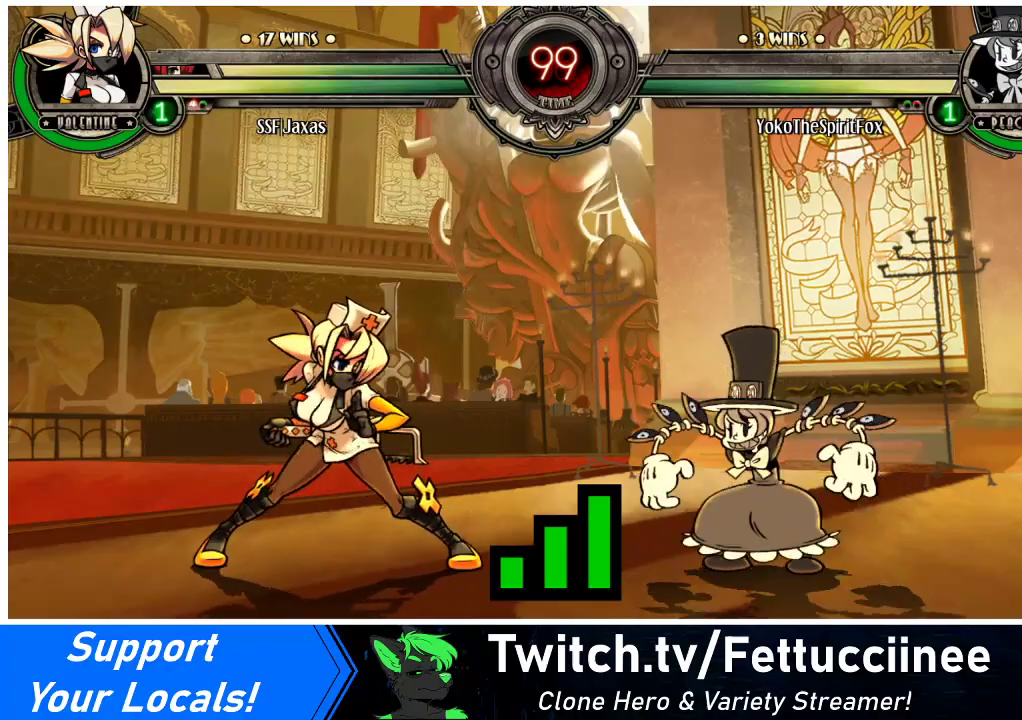
{"buttons": [], "events": []}
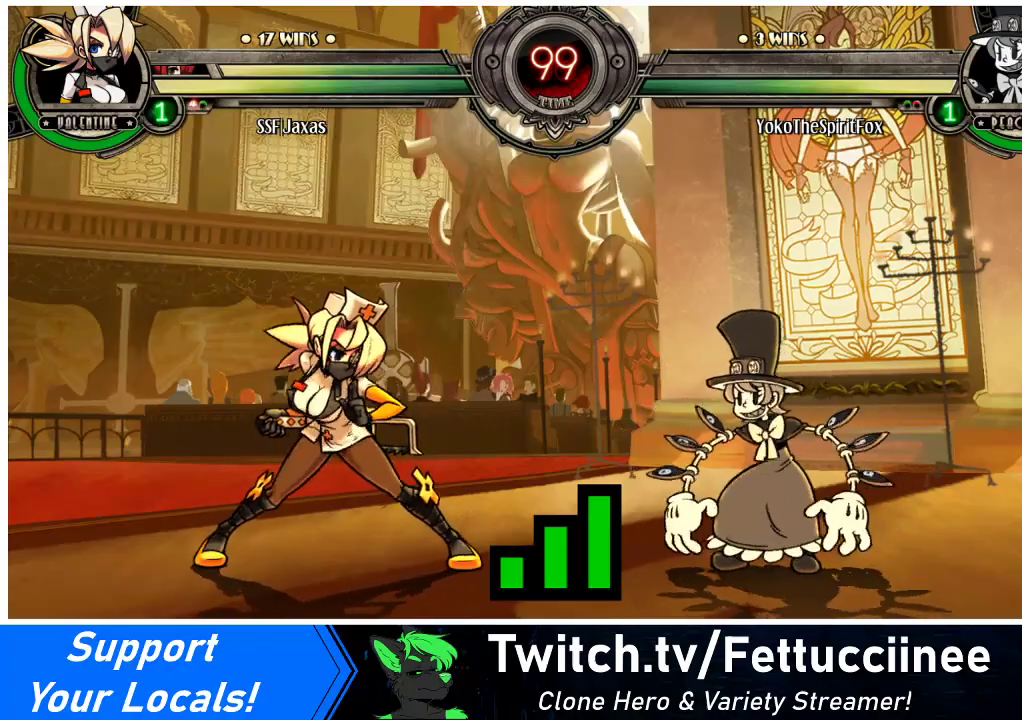
{"buttons": ["DPAD_RIGHT"], "events": [[133, "DPAD_RIGHT", "down"], [167, "DPAD_DOWN", "down"], [167, "DPAD_RIGHT", "up"], [367, "DPAD_DOWN", "up"], [400, "DPAD_RIGHT", "down"]]}
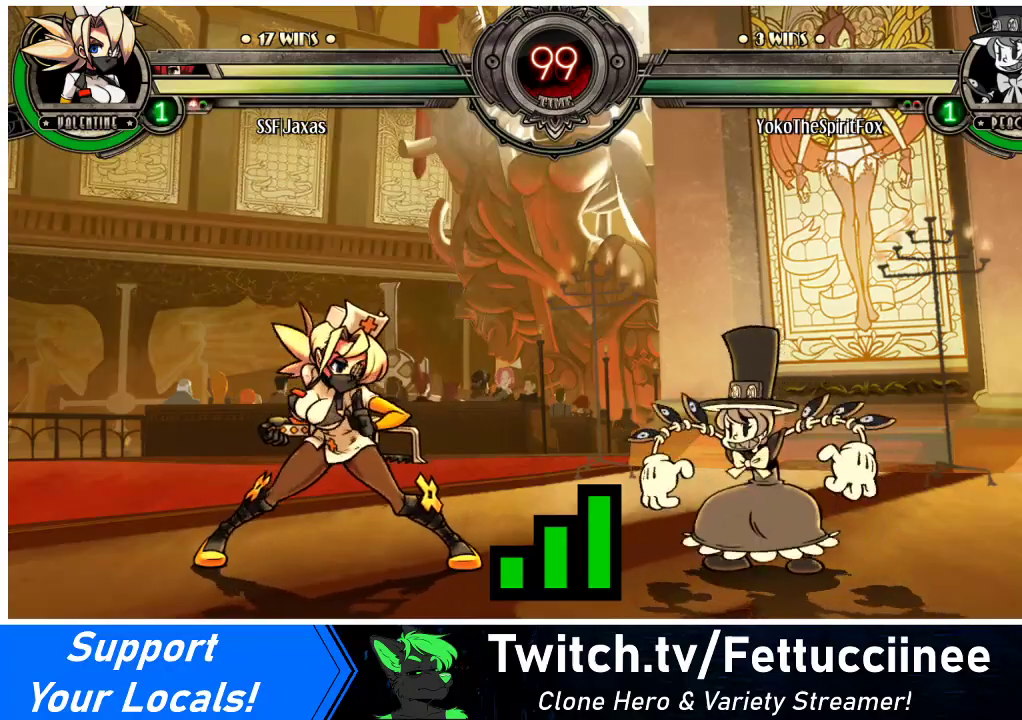
{"buttons": ["DPAD_RIGHT"], "events": [[167, "DPAD_DOWN", "down"], [300, "DPAD_DOWN", "up"]]}
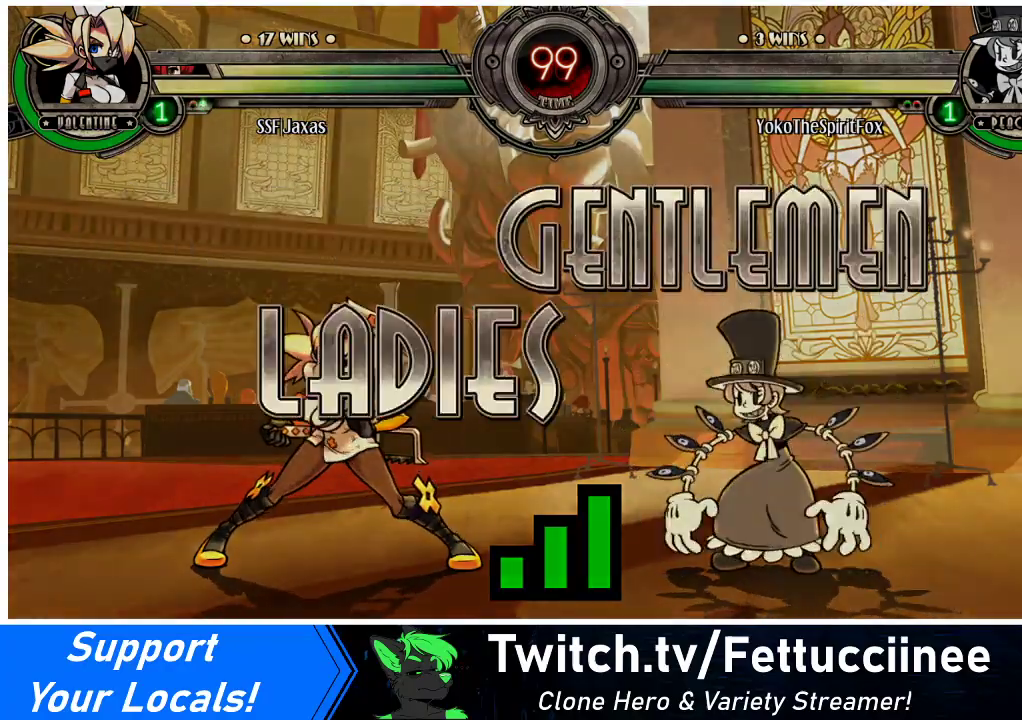
{"buttons": [], "events": [[167, "DPAD_RIGHT", "up"]]}
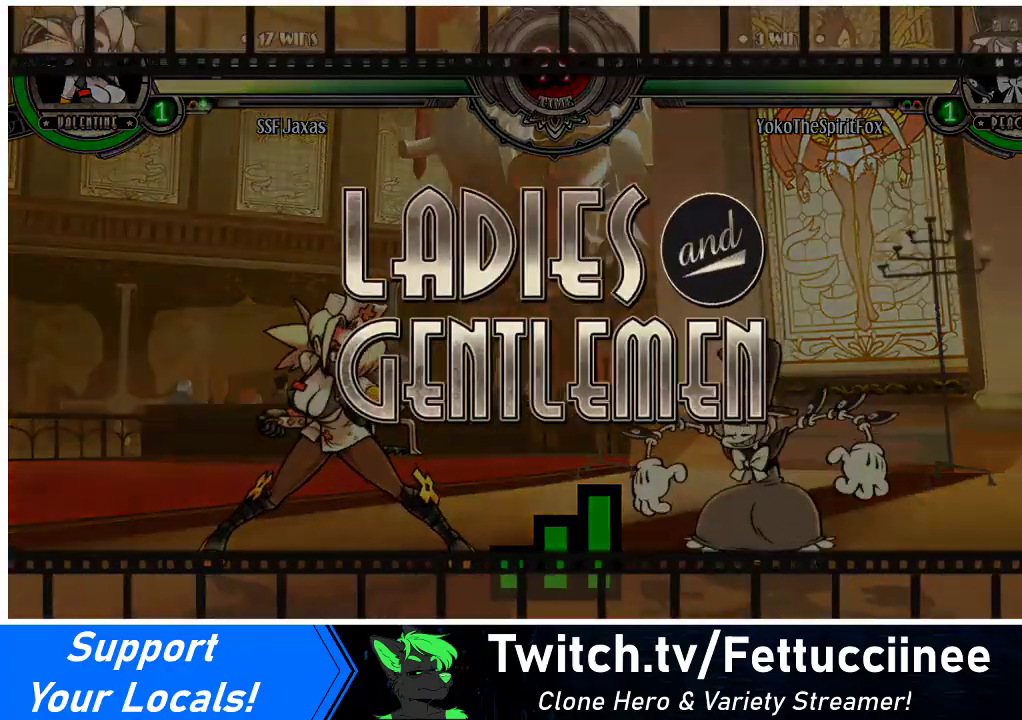
{"buttons": [], "events": []}
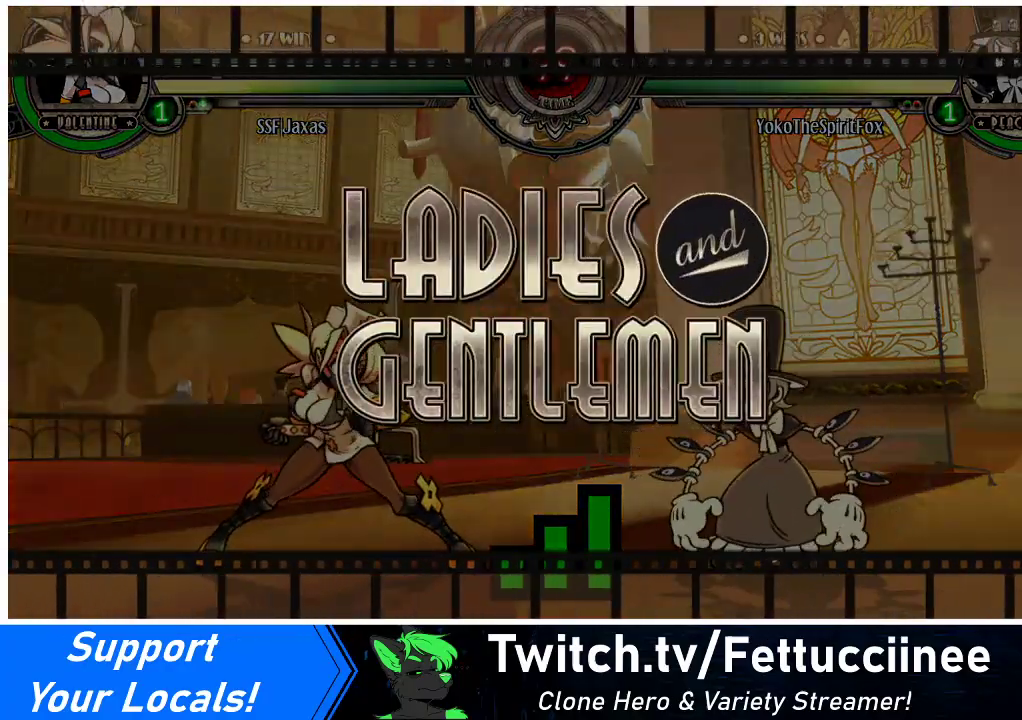
{"buttons": ["DPAD_LEFT"], "events": [[100, "DPAD_LEFT", "down"], [233, "DPAD_UP", "down"], [500, "DPAD_UP", "up"]]}
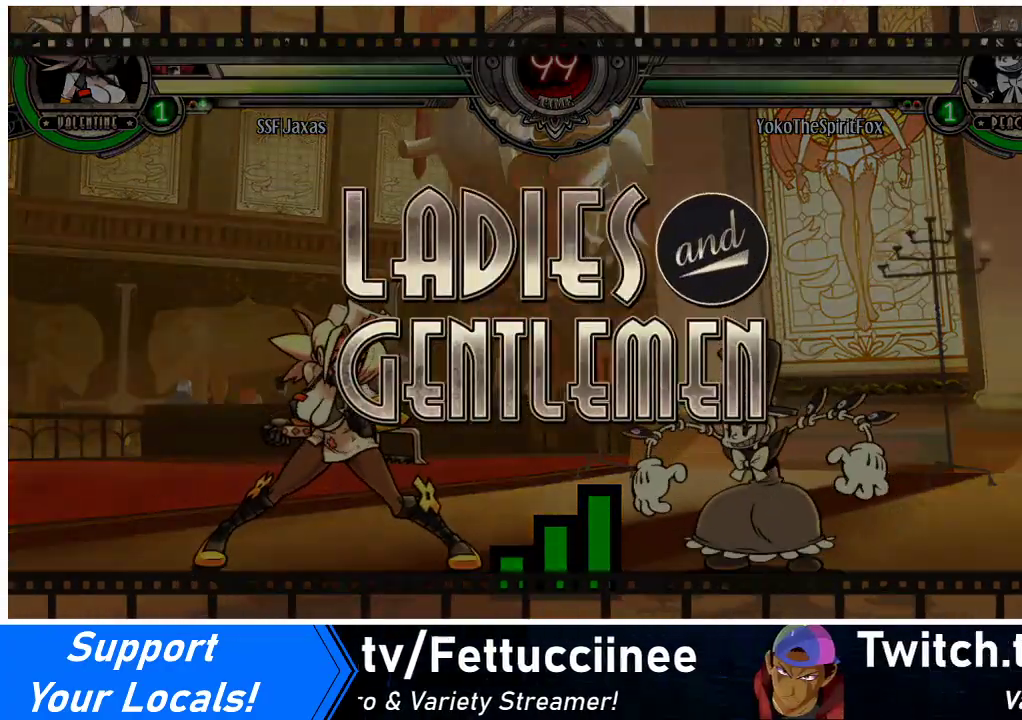
{"buttons": [], "events": [[200, "DPAD_LEFT", "up"]]}
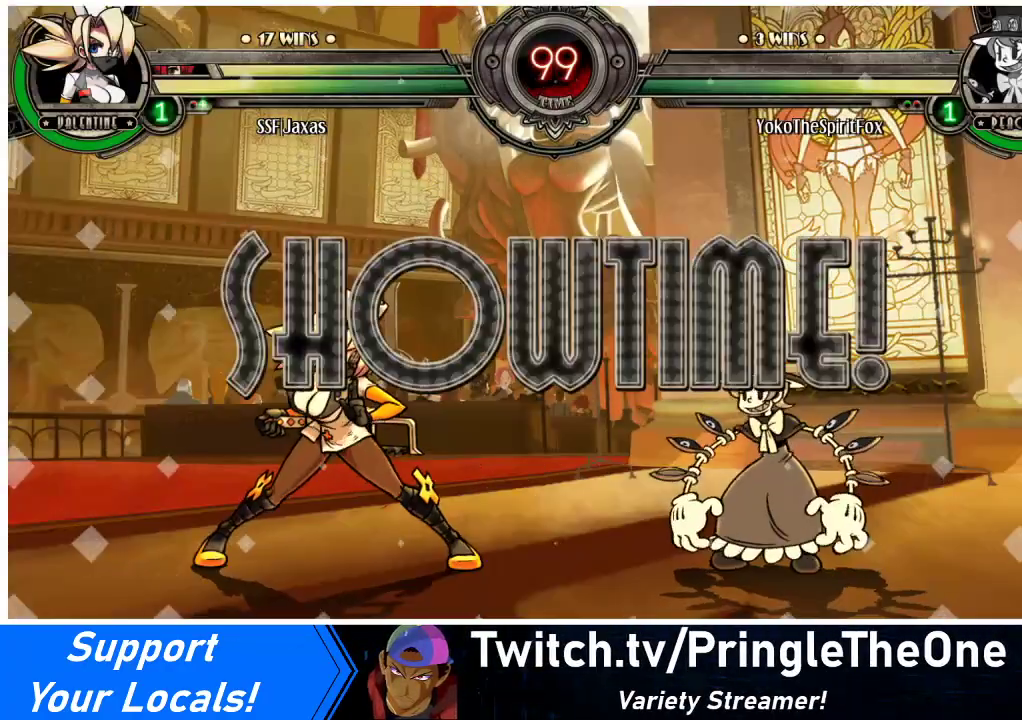
{"buttons": ["DPAD_LEFT"], "events": [[333, "DPAD_LEFT", "down"]]}
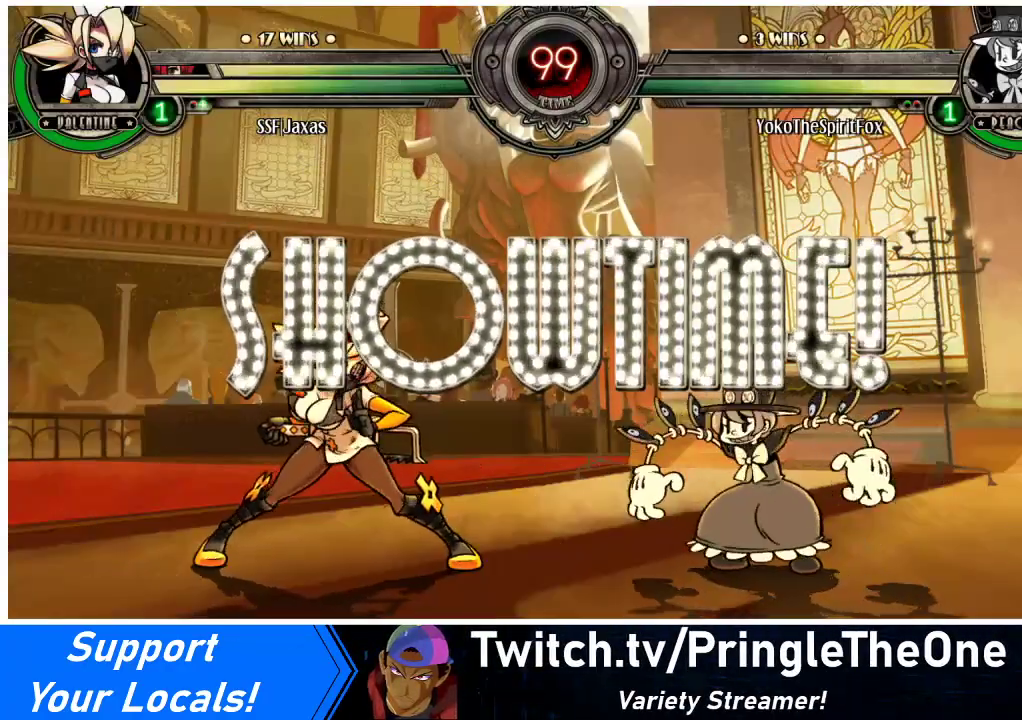
{"buttons": ["SQUARE", "DPAD_LEFT"], "events": [[300, "DPAD_LEFT", "up"], [367, "DPAD_DOWN", "down"], [433, "DPAD_LEFT", "down"], [467, "DPAD_DOWN", "up"], [500, "SQUARE", "down"]]}
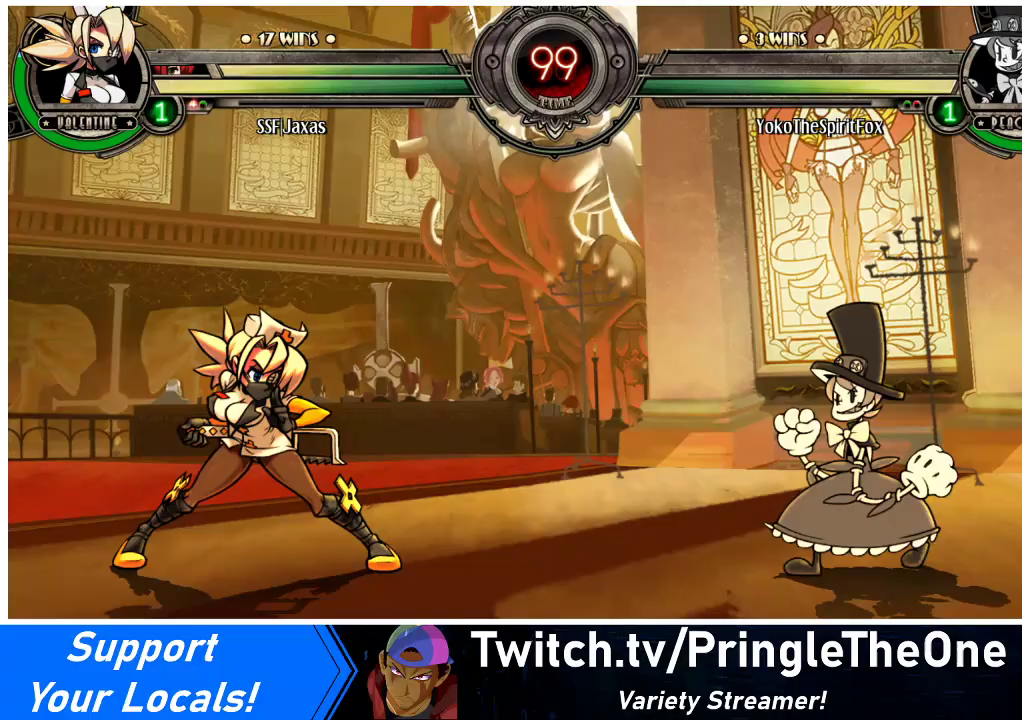
{"buttons": [], "events": [[33, "DPAD_LEFT", "up"], [400, "SQUARE", "up"]]}
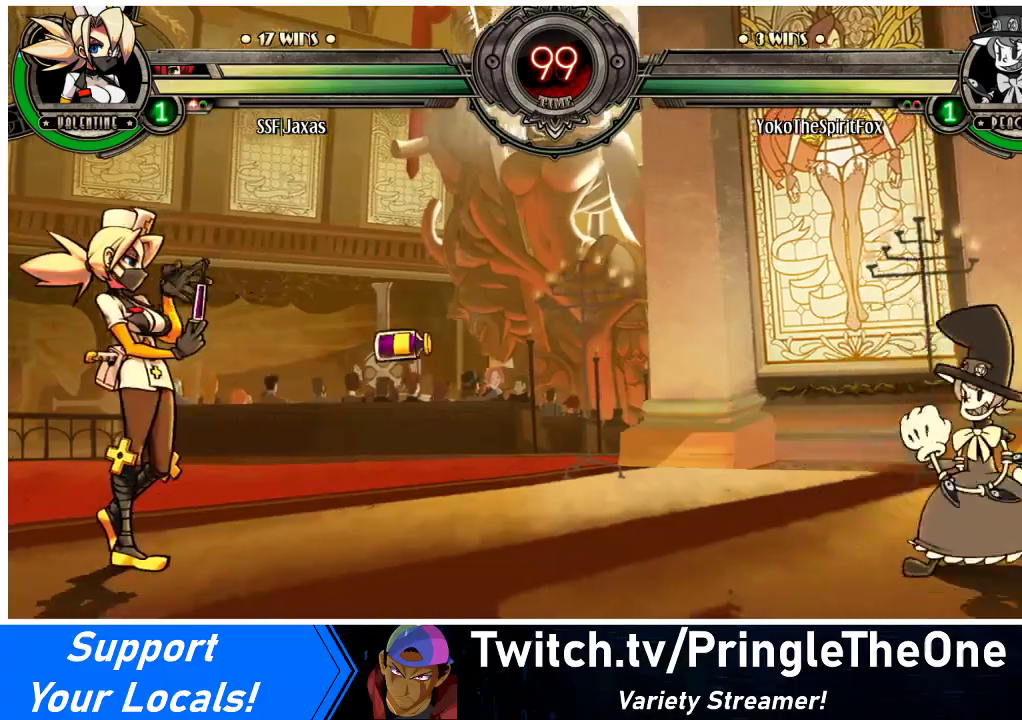
{"buttons": ["SQUARE"], "events": [[300, "DPAD_DOWN", "down"], [333, "DPAD_LEFT", "down"], [367, "DPAD_DOWN", "up"], [400, "SQUARE", "down"], [433, "DPAD_LEFT", "up"]]}
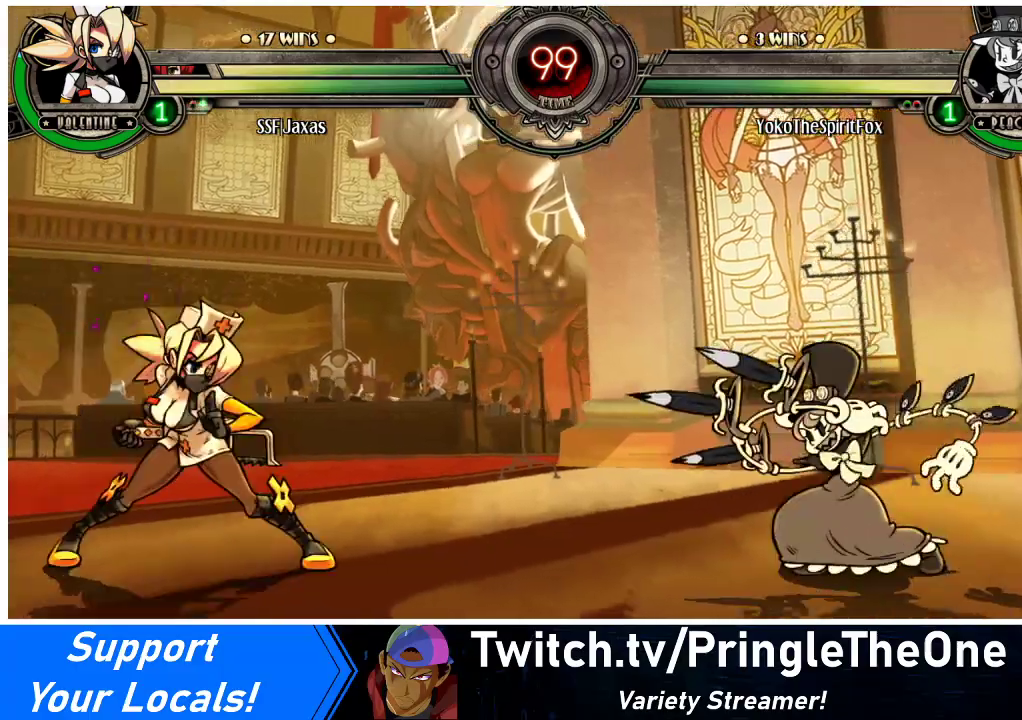
{"buttons": ["DPAD_DOWN"], "events": [[167, "SQUARE", "up"], [233, "DPAD_LEFT", "down"], [433, "DPAD_LEFT", "up"], [500, "DPAD_DOWN", "down"]]}
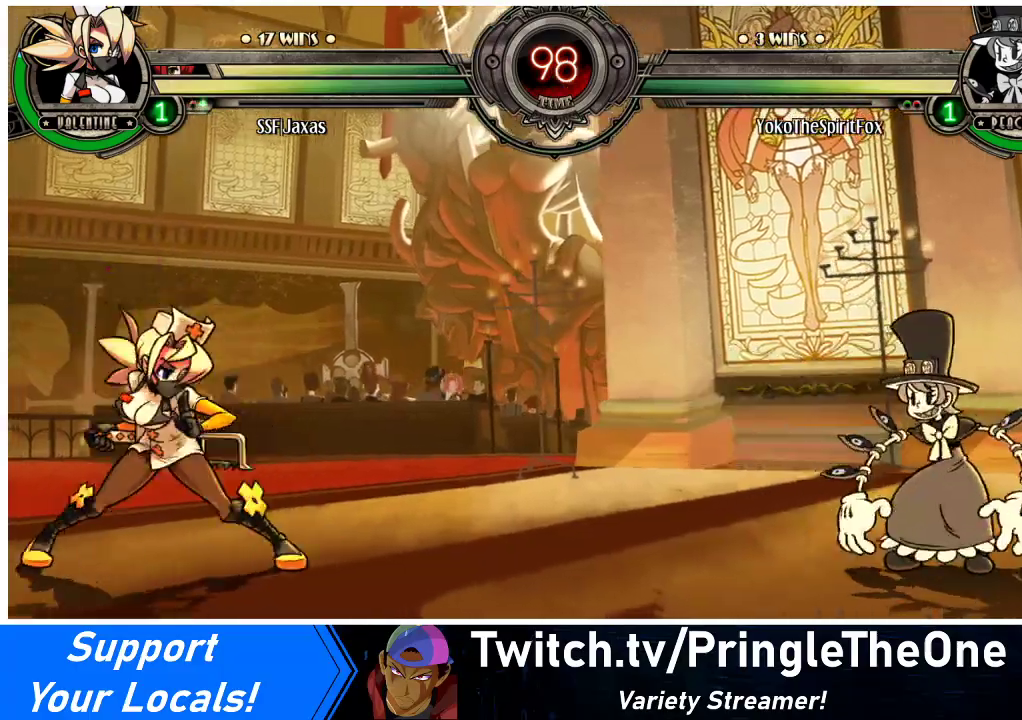
{"buttons": ["SQUARE"], "events": [[33, "DPAD_LEFT", "down"], [67, "DPAD_DOWN", "up"], [133, "SQUARE", "down"], [167, "DPAD_LEFT", "up"]]}
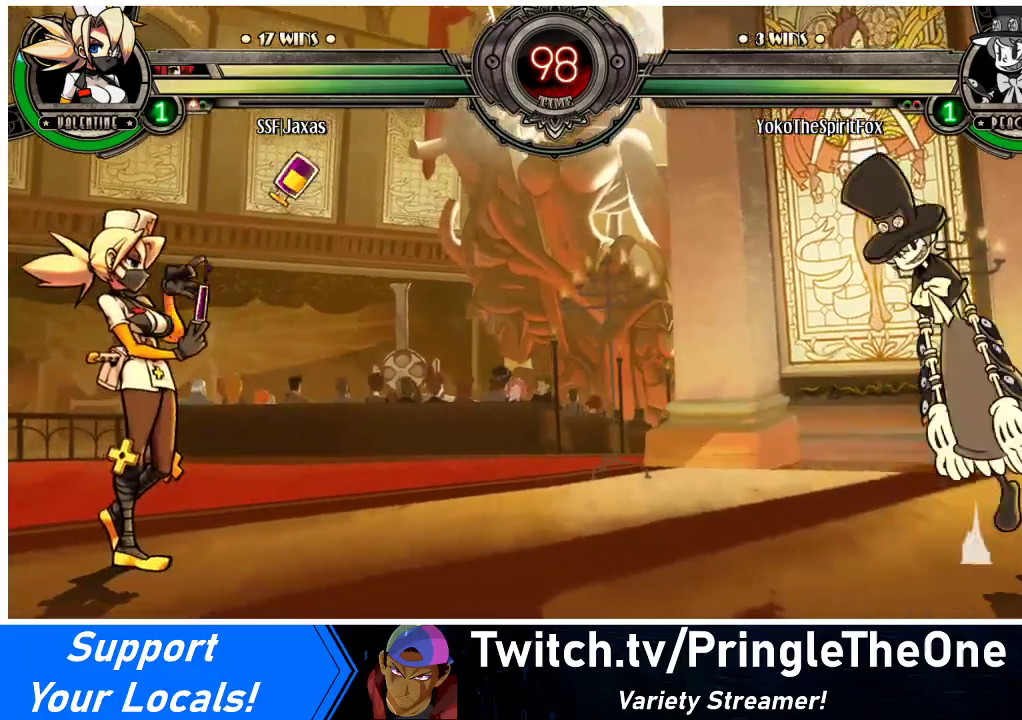
{"buttons": [], "events": [[233, "SQUARE", "up"], [433, "DPAD_LEFT", "down"], [500, "DPAD_LEFT", "up"]]}
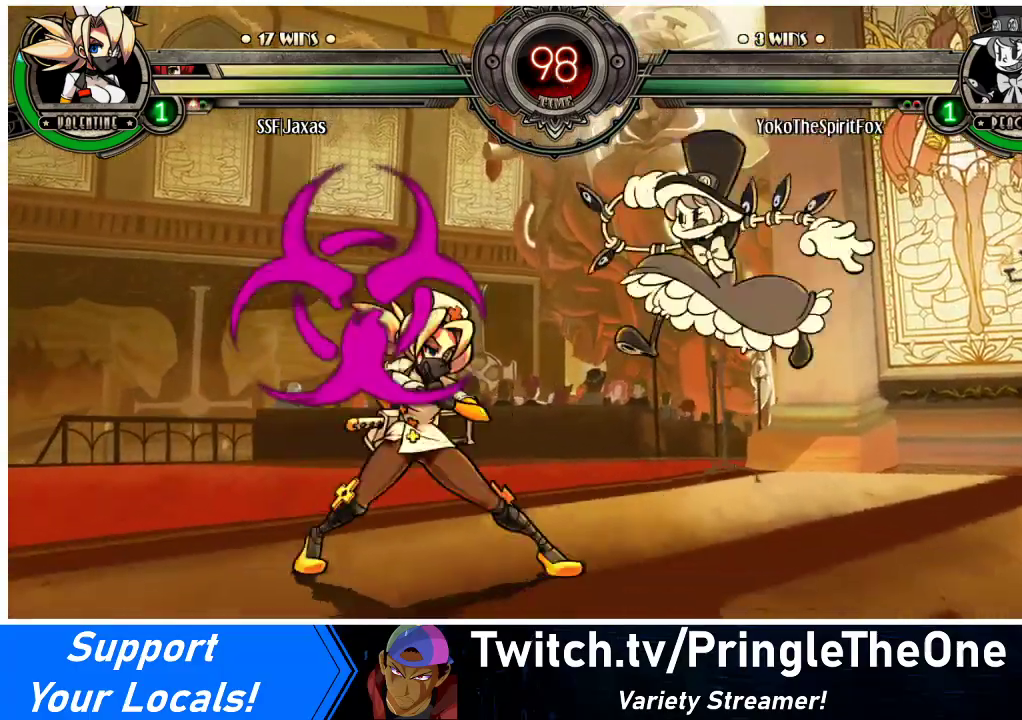
{"buttons": ["DPAD_LEFT"], "events": [[67, "DPAD_LEFT", "down"], [167, "DPAD_LEFT", "up"], [200, "DPAD_LEFT", "down"], [300, "DPAD_LEFT", "up"], [333, "DPAD_RIGHT", "down"], [367, "R1", "down"], [400, "DPAD_RIGHT", "up"], [433, "DPAD_LEFT", "down"], [467, "R1", "up"]]}
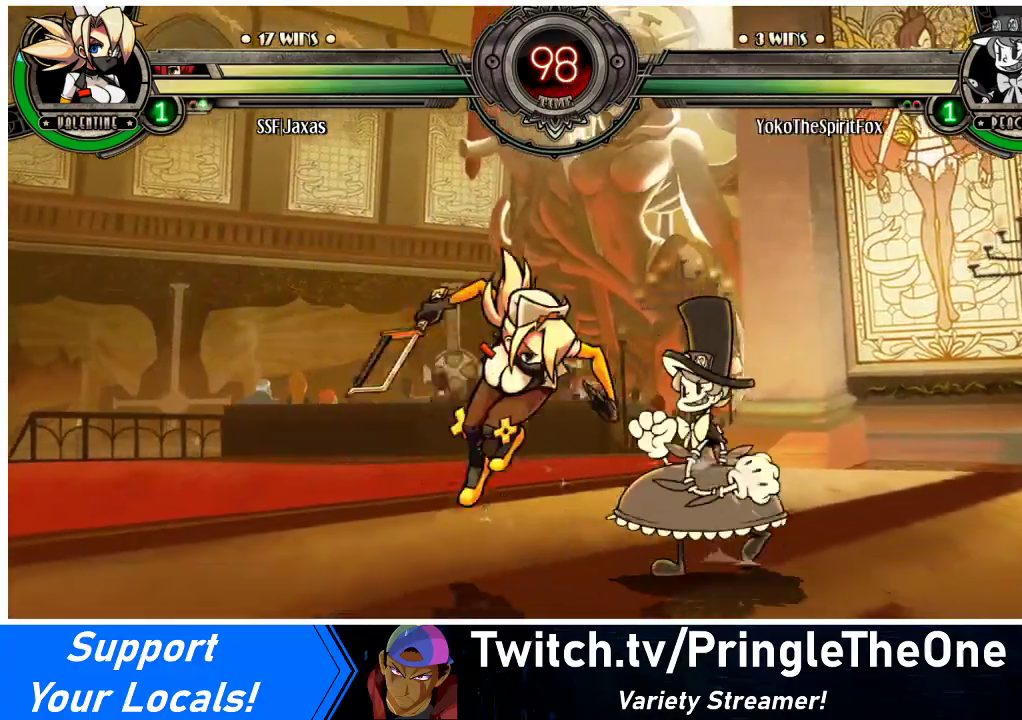
{"buttons": ["CROSS", "DPAD_DOWN"], "events": [[133, "DPAD_LEFT", "up"], [233, "DPAD_RIGHT", "down"], [300, "DPAD_RIGHT", "up"], [367, "DPAD_RIGHT", "down"], [433, "DPAD_DOWN", "down"], [467, "CROSS", "down"], [500, "DPAD_RIGHT", "up"]]}
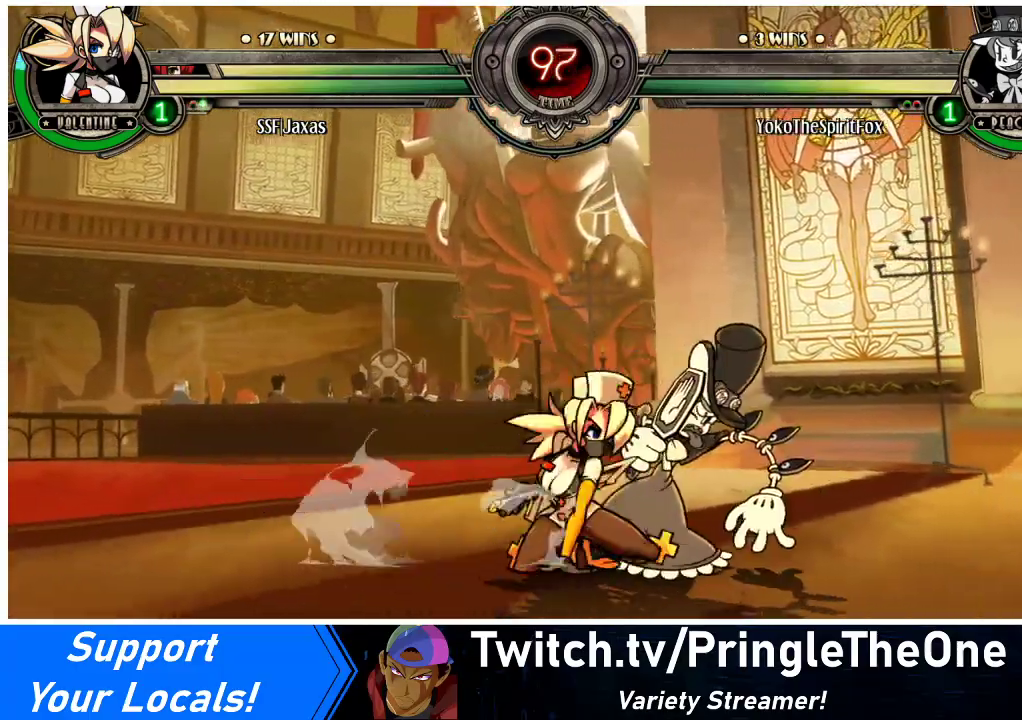
{"buttons": ["DPAD_DOWN", "DPAD_RIGHT"], "events": [[67, "CROSS", "up"], [67, "DPAD_DOWN", "up"], [133, "CIRCLE", "down"], [300, "CIRCLE", "up"], [433, "DPAD_DOWN", "down"], [433, "DPAD_RIGHT", "down"]]}